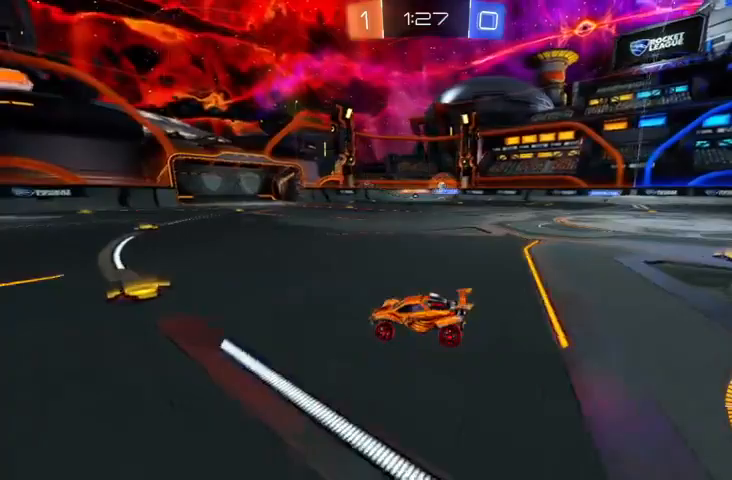
Gameplay with a controller (Xbox layout); each line is a JSON object with the inputs held at the frame after it. "events" lists button and stick changes between this image and that frame as [ms after this image, input, new state], when the widget could be followed in between.
{"buttons": ["R2"], "left_stick": "center", "right_stick": "center", "events": []}
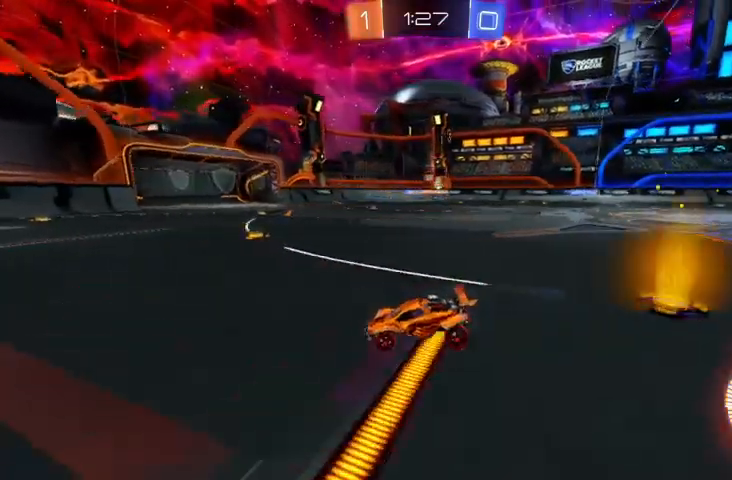
{"buttons": [], "left_stick": "right", "right_stick": "center", "events": [[300, "left_stick", "right"], [367, "R2", "up"]]}
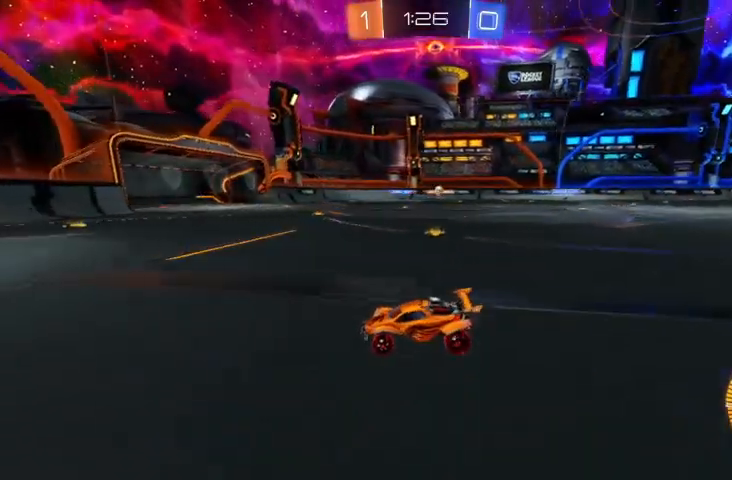
{"buttons": [], "left_stick": "center", "right_stick": "center", "events": [[100, "left_stick", "center"]]}
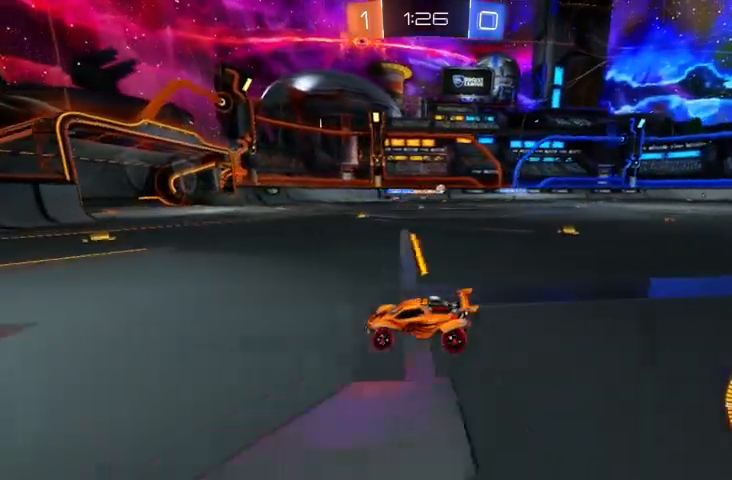
{"buttons": ["R2"], "left_stick": "right", "right_stick": "center", "events": [[233, "left_stick", "right"], [367, "R2", "down"]]}
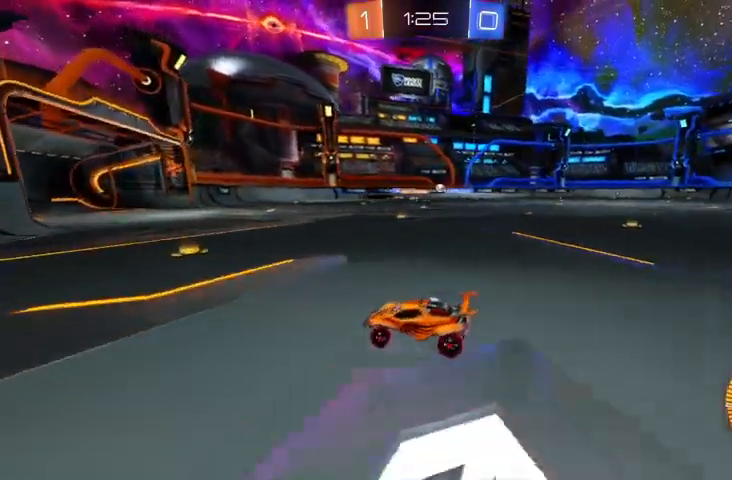
{"buttons": ["R2"], "left_stick": "center", "right_stick": "center", "events": [[500, "left_stick", "center"]]}
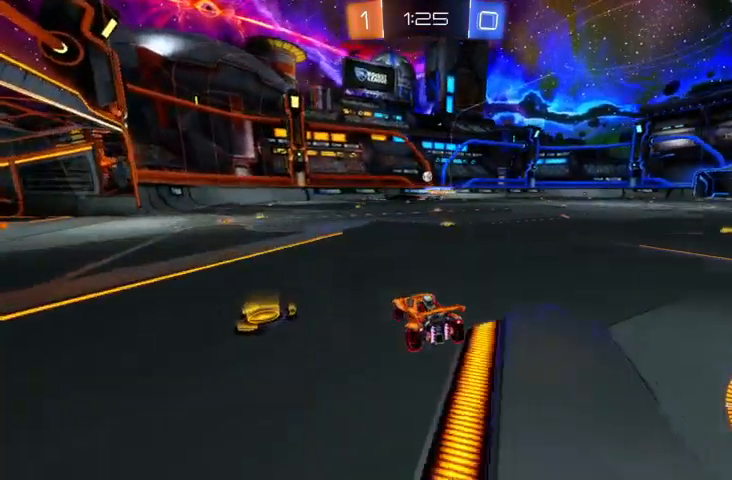
{"buttons": ["R2"], "left_stick": "center", "right_stick": "center", "events": [[33, "R2", "up"], [133, "L2", "down"], [167, "left_stick", "up-left"], [267, "L2", "up"], [367, "R2", "down"], [467, "left_stick", "center"]]}
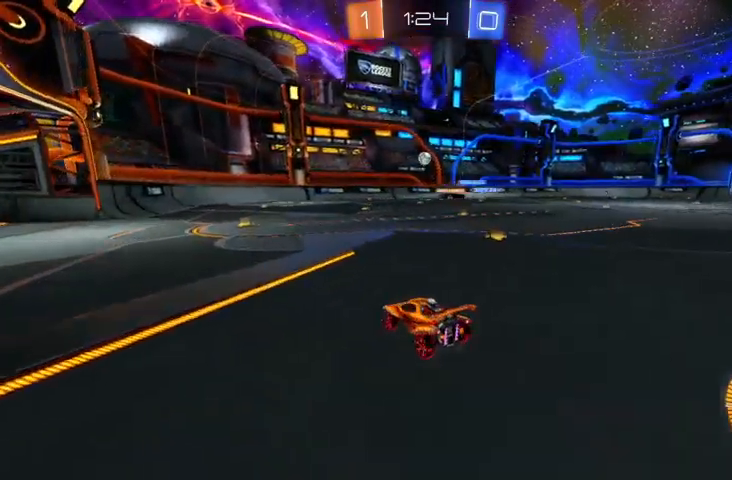
{"buttons": ["R2"], "left_stick": "center", "right_stick": "center", "events": [[100, "left_stick", "down-right"], [233, "left_stick", "center"], [333, "left_stick", "up-left"], [467, "left_stick", "center"]]}
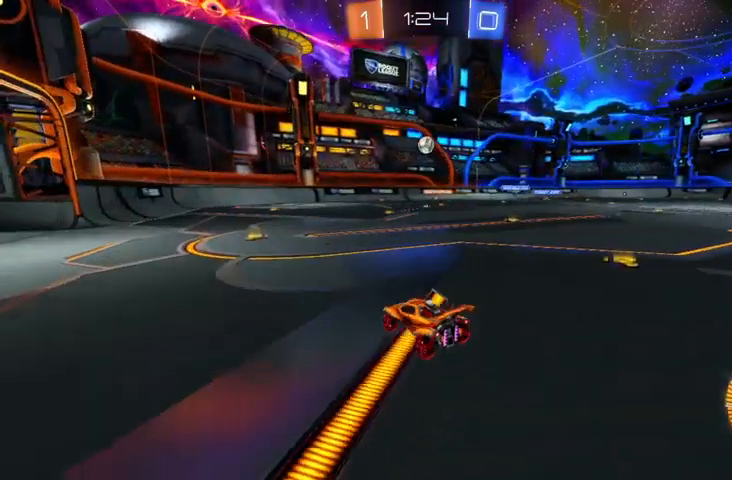
{"buttons": ["A", "R2"], "left_stick": "down-right", "right_stick": "center", "events": [[33, "left_stick", "down-right"], [100, "B", "down"], [167, "left_stick", "center"], [333, "B", "up"], [433, "A", "down"], [433, "left_stick", "down-right"]]}
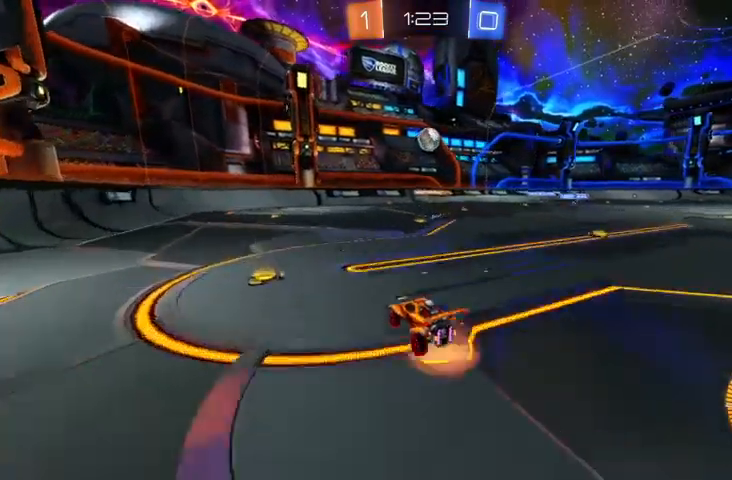
{"buttons": ["R2"], "left_stick": "up-right", "right_stick": "center", "events": [[133, "A", "up"], [167, "left_stick", "left"], [300, "B", "down"], [300, "left_stick", "center"], [367, "left_stick", "right"], [433, "B", "up"], [500, "left_stick", "up-right"]]}
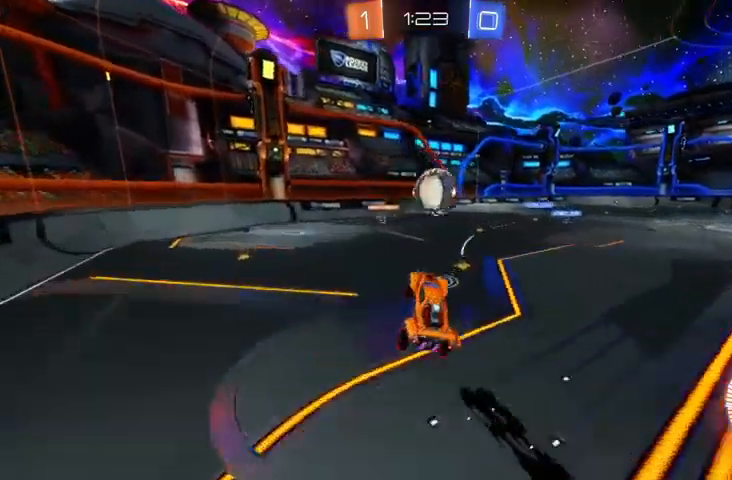
{"buttons": [], "left_stick": "center", "right_stick": "center", "events": [[33, "A", "down"], [167, "A", "up"], [167, "R2", "up"], [267, "left_stick", "center"]]}
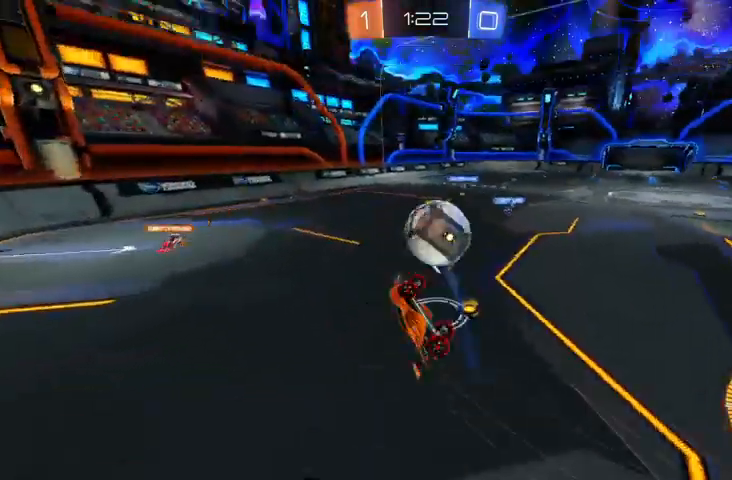
{"buttons": [], "left_stick": "up-left", "right_stick": "center", "events": [[467, "left_stick", "up-left"]]}
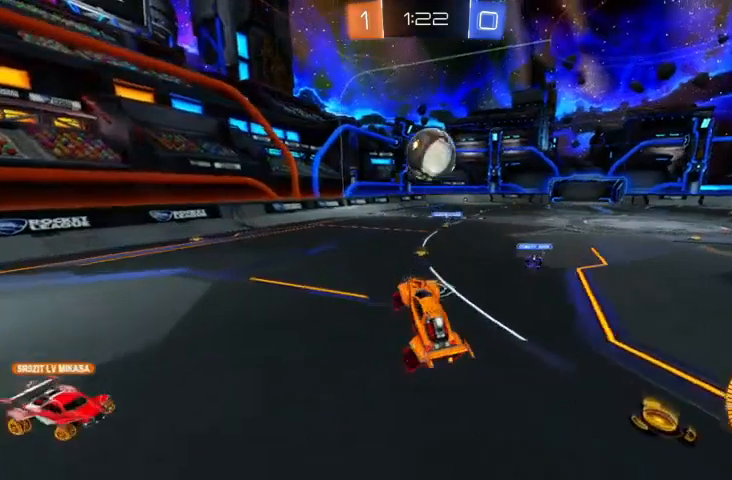
{"buttons": ["R2"], "left_stick": "up-left", "right_stick": "center", "events": [[133, "left_stick", "center"], [300, "R2", "down"], [500, "left_stick", "up-left"]]}
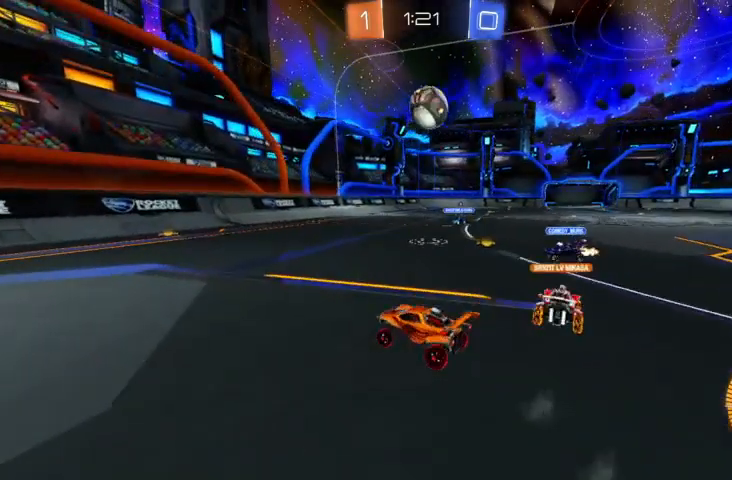
{"buttons": ["R2"], "left_stick": "center", "right_stick": "center", "events": [[300, "left_stick", "right"], [500, "left_stick", "center"]]}
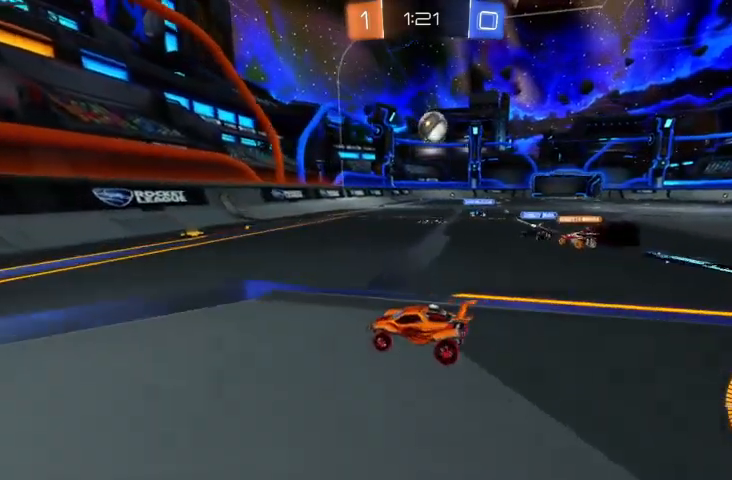
{"buttons": ["R2"], "left_stick": "center", "right_stick": "center", "events": [[233, "left_stick", "right"], [467, "left_stick", "center"]]}
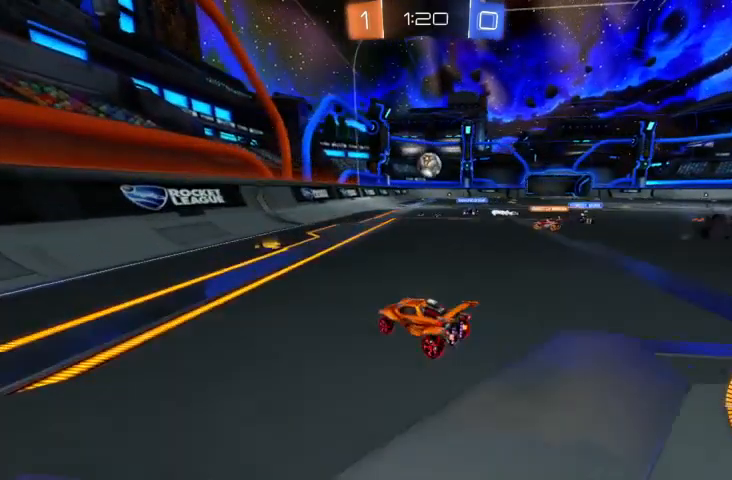
{"buttons": [], "left_stick": "right", "right_stick": "center", "events": [[133, "left_stick", "right"], [500, "R2", "up"]]}
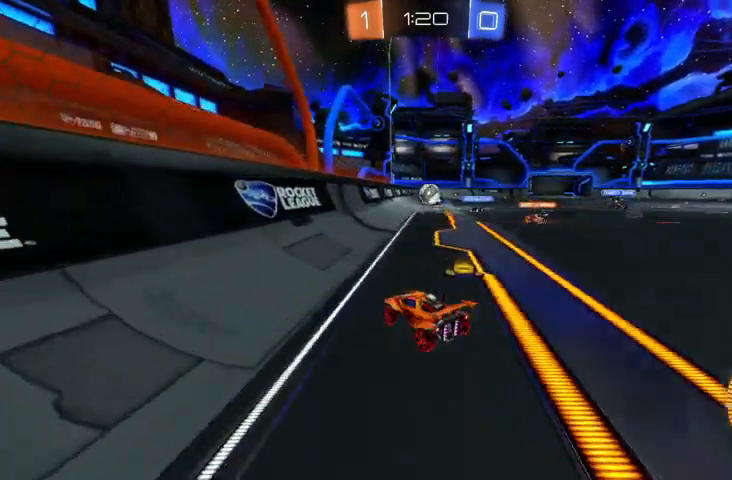
{"buttons": [], "left_stick": "right", "right_stick": "center"}
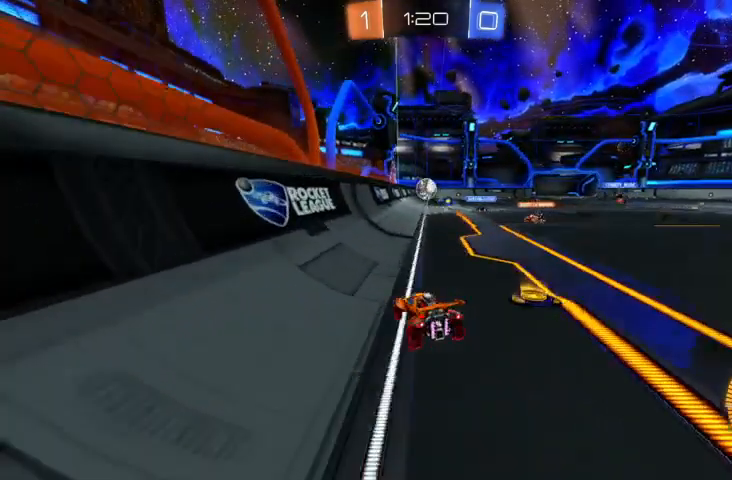
{"buttons": ["R2"], "left_stick": "center", "right_stick": "center", "events": [[100, "R2", "down"], [100, "left_stick", "center"]]}
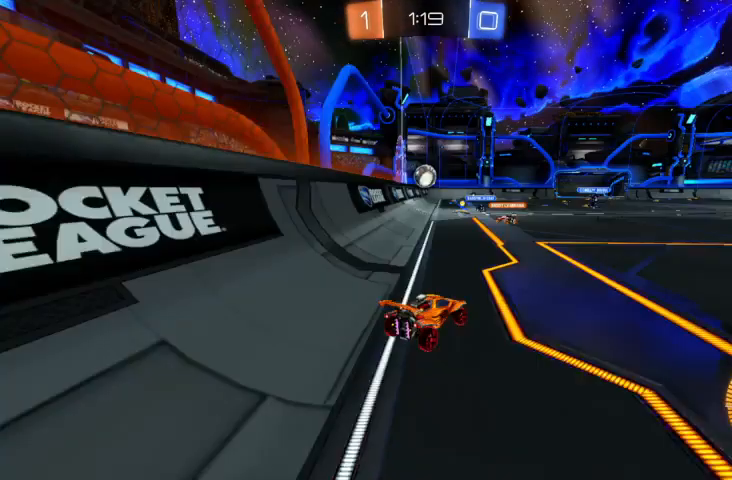
{"buttons": ["R2"], "left_stick": "center", "right_stick": "center", "events": []}
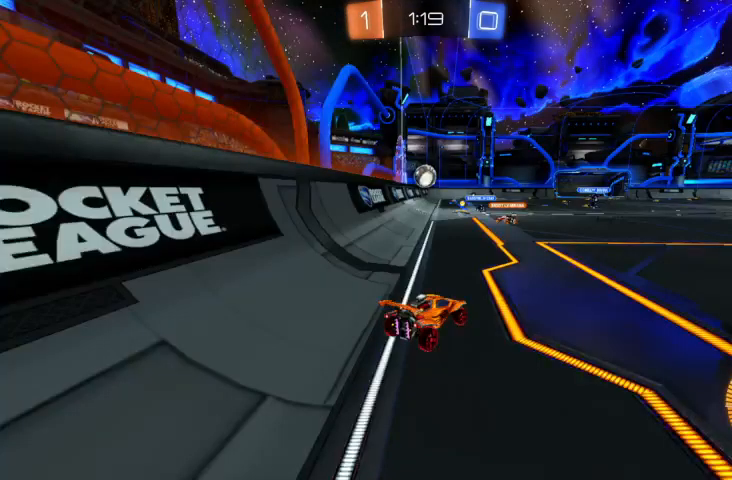
{"buttons": ["R2"], "left_stick": "center", "right_stick": "center", "events": []}
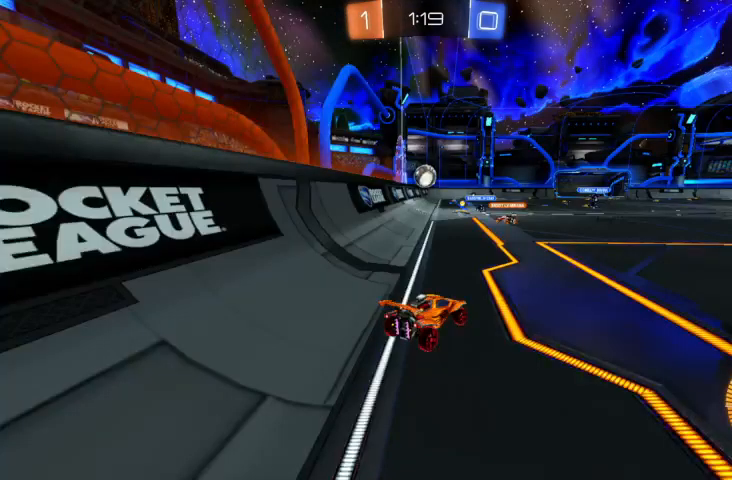
{"buttons": ["R2"], "left_stick": "center", "right_stick": "center", "events": []}
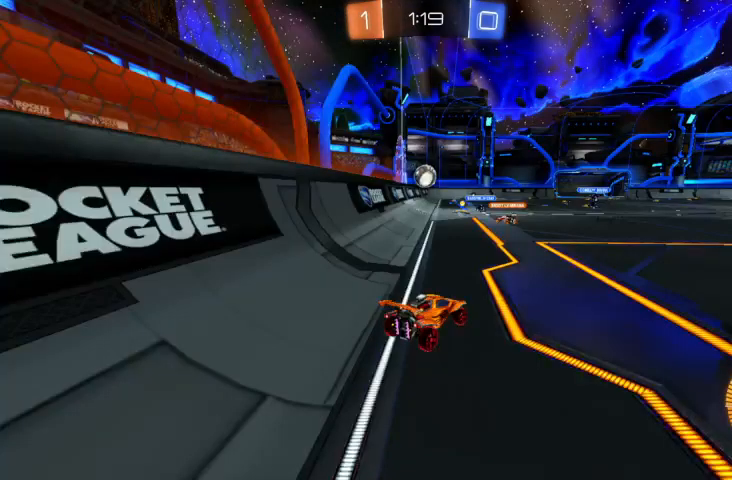
{"buttons": ["R2"], "left_stick": "center", "right_stick": "center", "events": []}
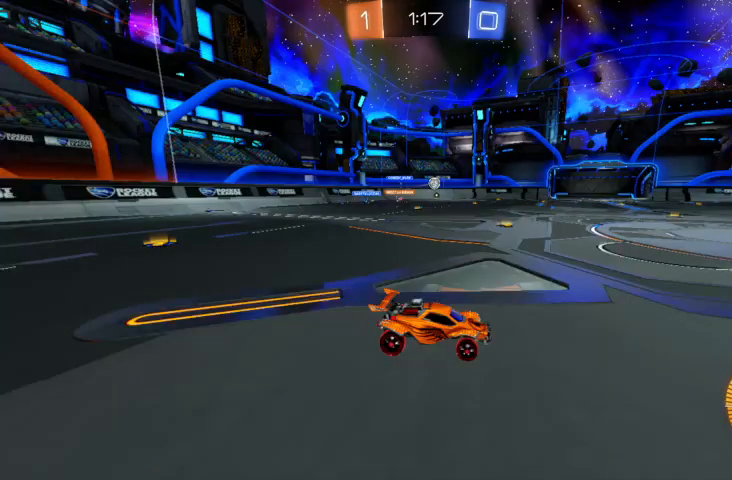
{"buttons": ["R2"], "left_stick": "center", "right_stick": "center", "events": []}
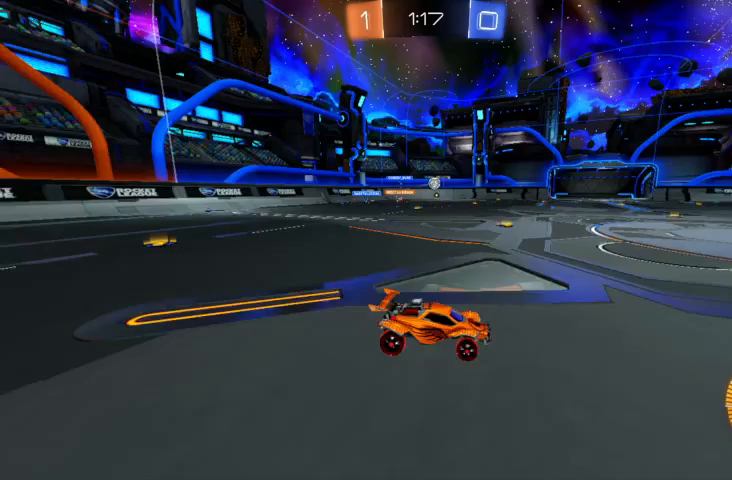
{"buttons": ["R2"], "left_stick": "center", "right_stick": "center", "events": []}
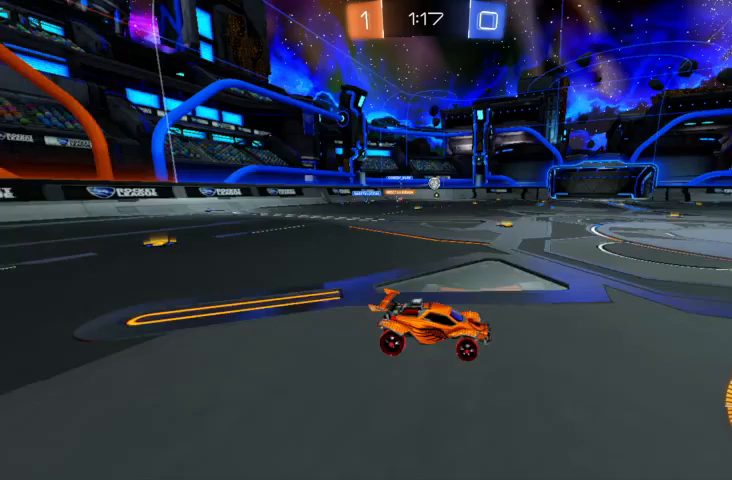
{"buttons": ["R2"], "left_stick": "center", "right_stick": "center", "events": []}